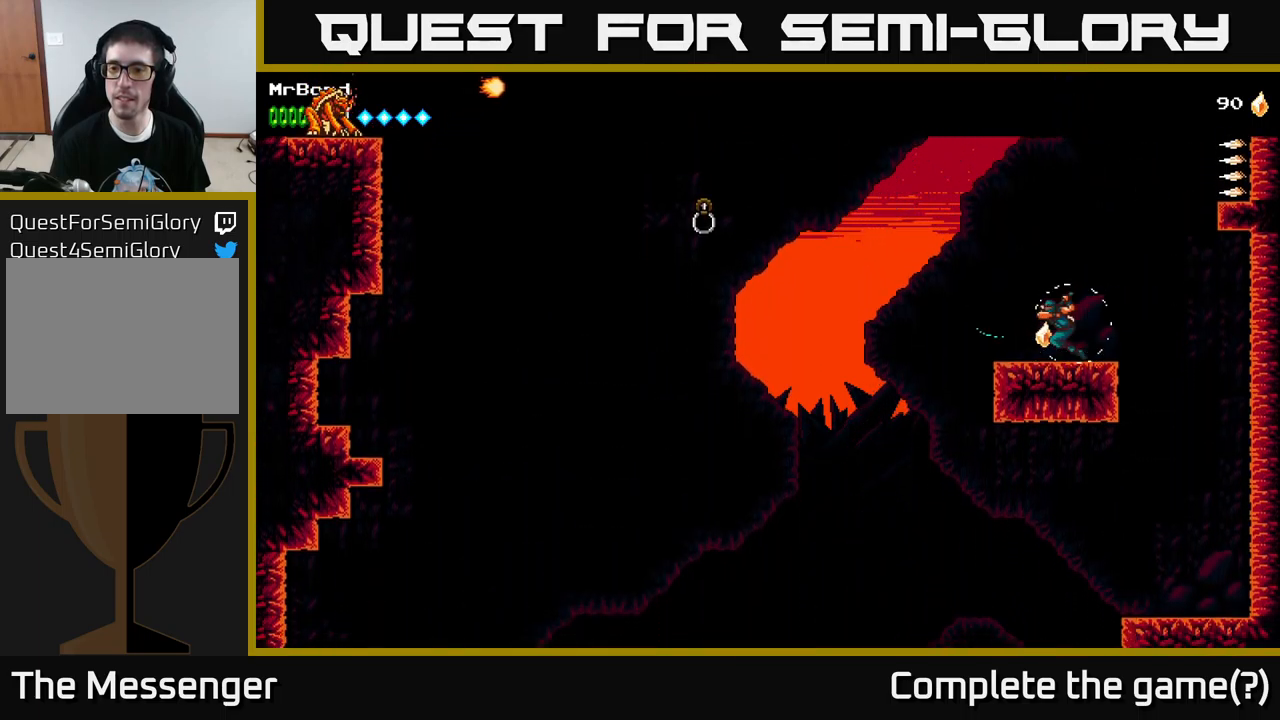
Gameplay with a controller (Xbox layout); each line is a JSON object with the inputs held at the frame after it. "events" lists button and stick changes between this image and that frame as [ms after this image, input, new state], when the widget could be followed in between.
{"buttons": ["A", "DPAD_LEFT"], "left_stick": "center", "right_stick": "center", "events": [[133, "DPAD_LEFT", "down"], [483, "A", "down"]]}
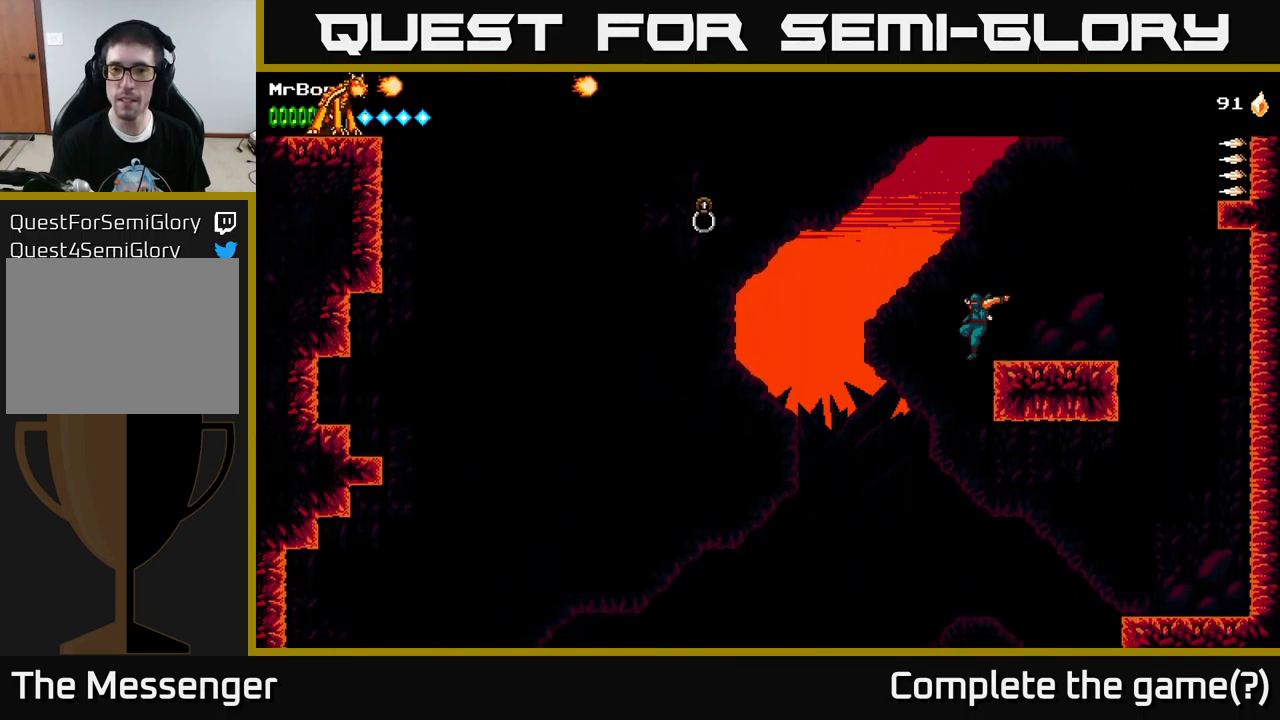
{"buttons": ["B", "DPAD_LEFT"], "left_stick": "center", "right_stick": "center", "events": [[133, "A", "up"], [183, "B", "down"]]}
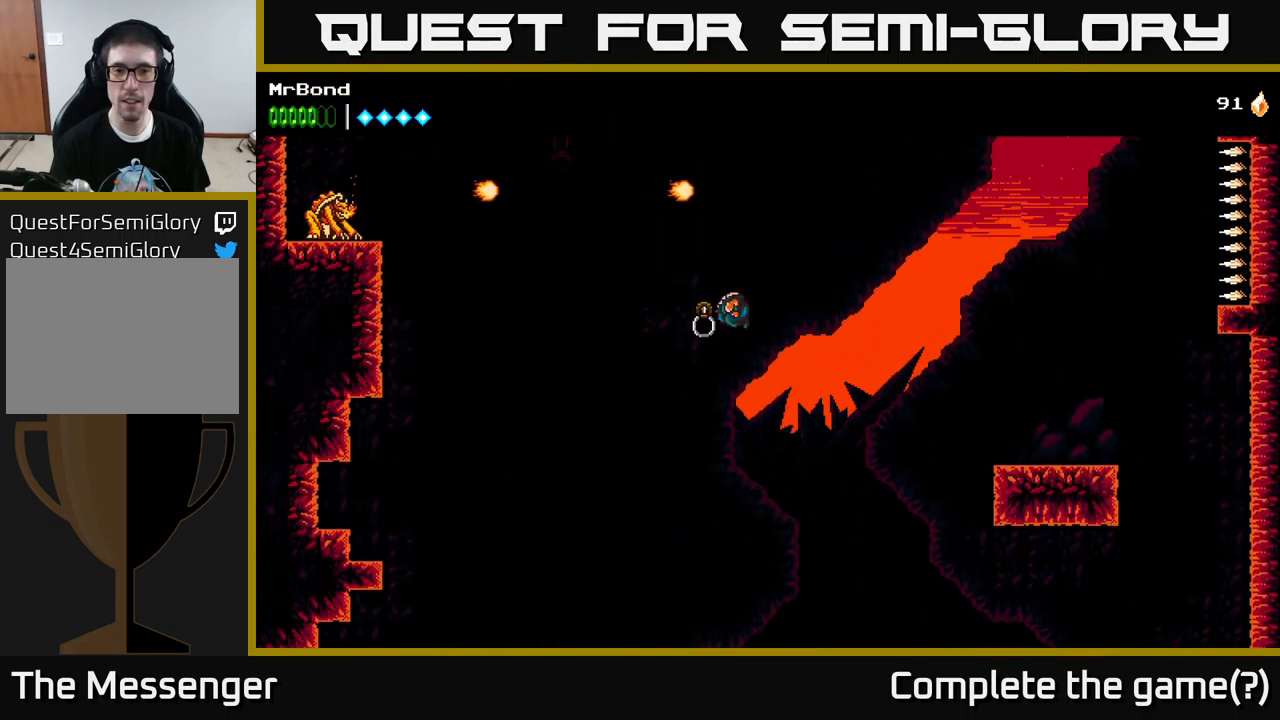
{"buttons": ["DPAD_LEFT"], "left_stick": "center", "right_stick": "center", "events": [[17, "B", "up"], [333, "A", "down"], [483, "A", "up"]]}
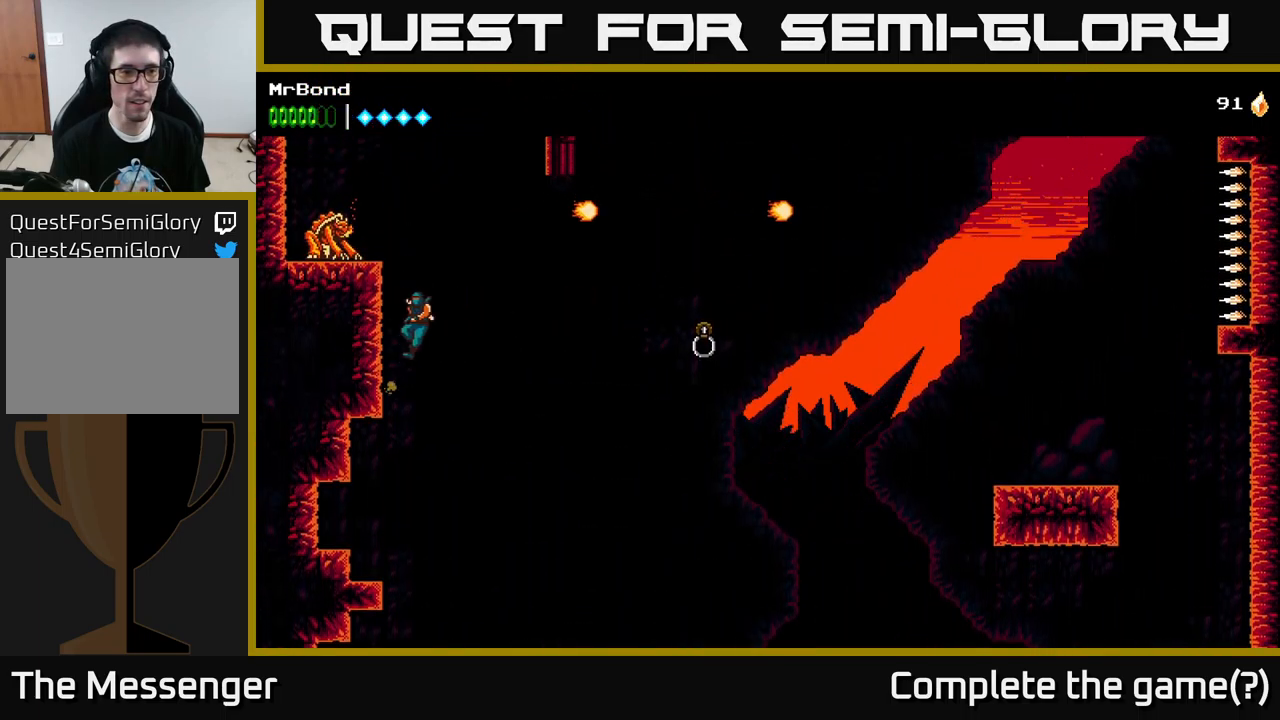
{"buttons": ["DPAD_LEFT"], "left_stick": "center", "right_stick": "center", "events": [[100, "A", "down"], [217, "A", "up"], [333, "X", "down"], [450, "X", "up"]]}
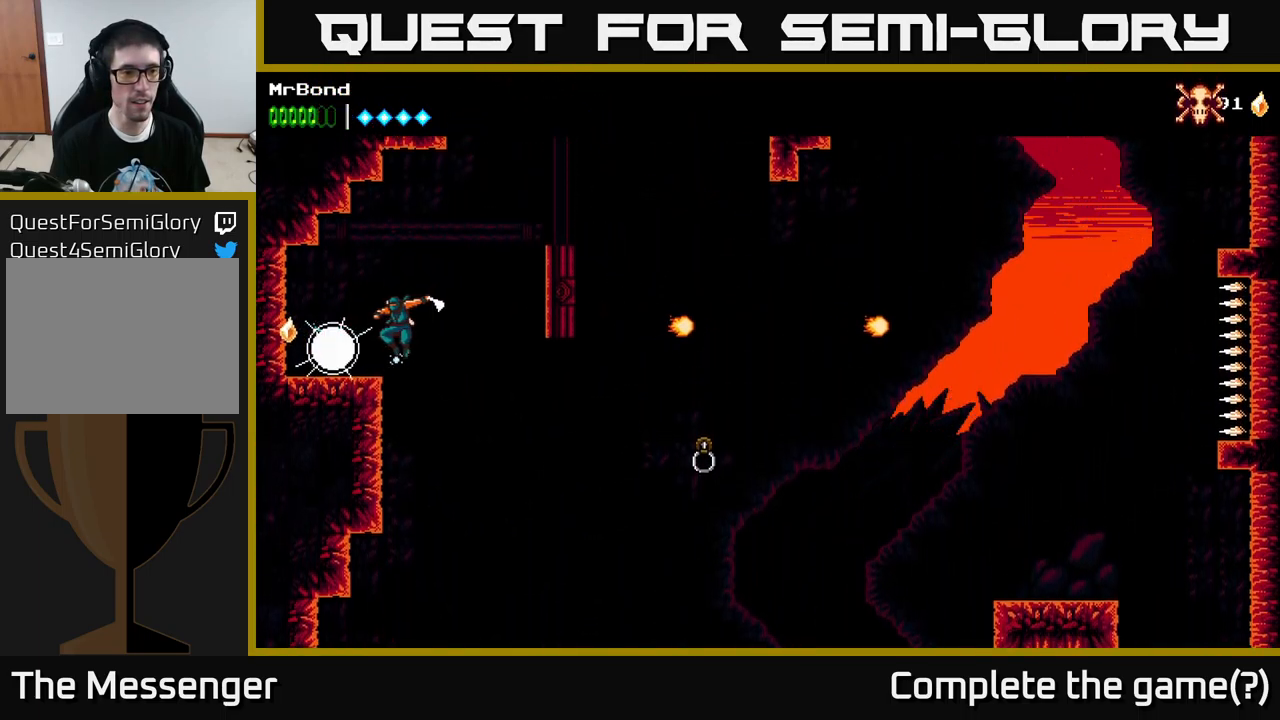
{"buttons": ["A", "DPAD_RIGHT"], "left_stick": "center", "right_stick": "center", "events": [[250, "DPAD_LEFT", "up"], [300, "DPAD_RIGHT", "down"], [417, "A", "down"]]}
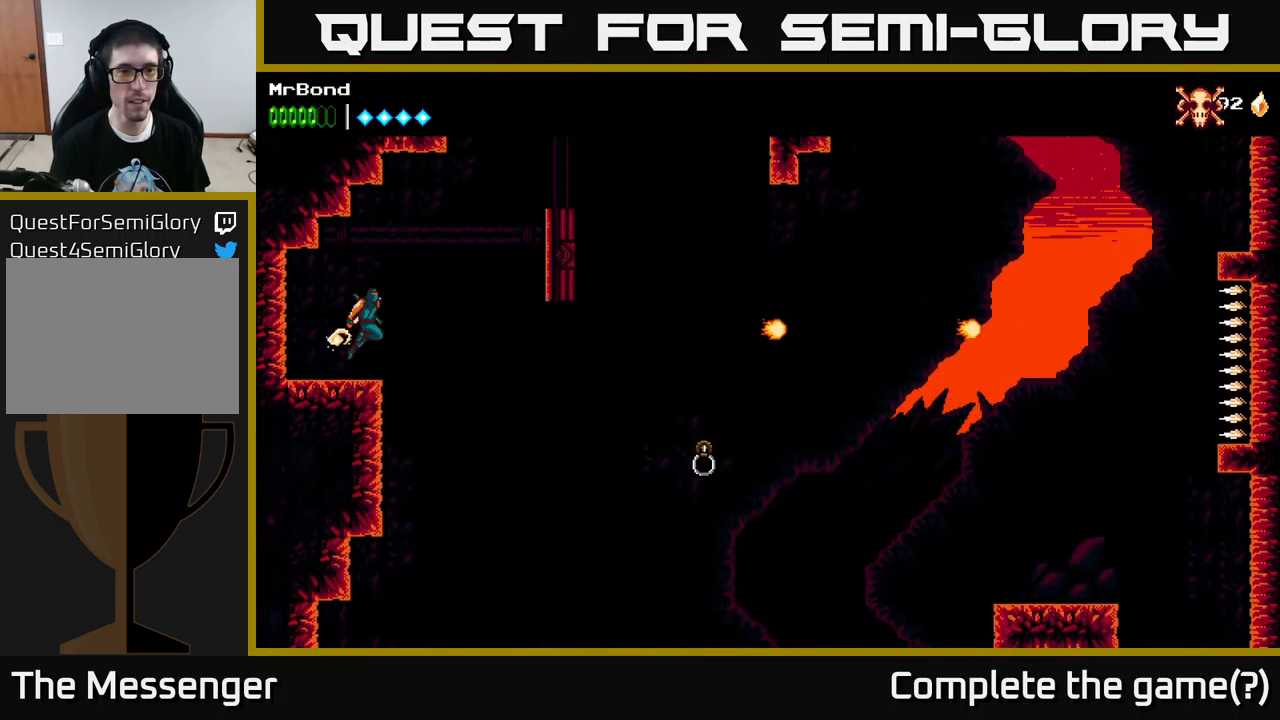
{"buttons": ["DPAD_LEFT"], "left_stick": "center", "right_stick": "center", "events": [[117, "DPAD_RIGHT", "up"], [150, "DPAD_LEFT", "down"], [283, "A", "up"]]}
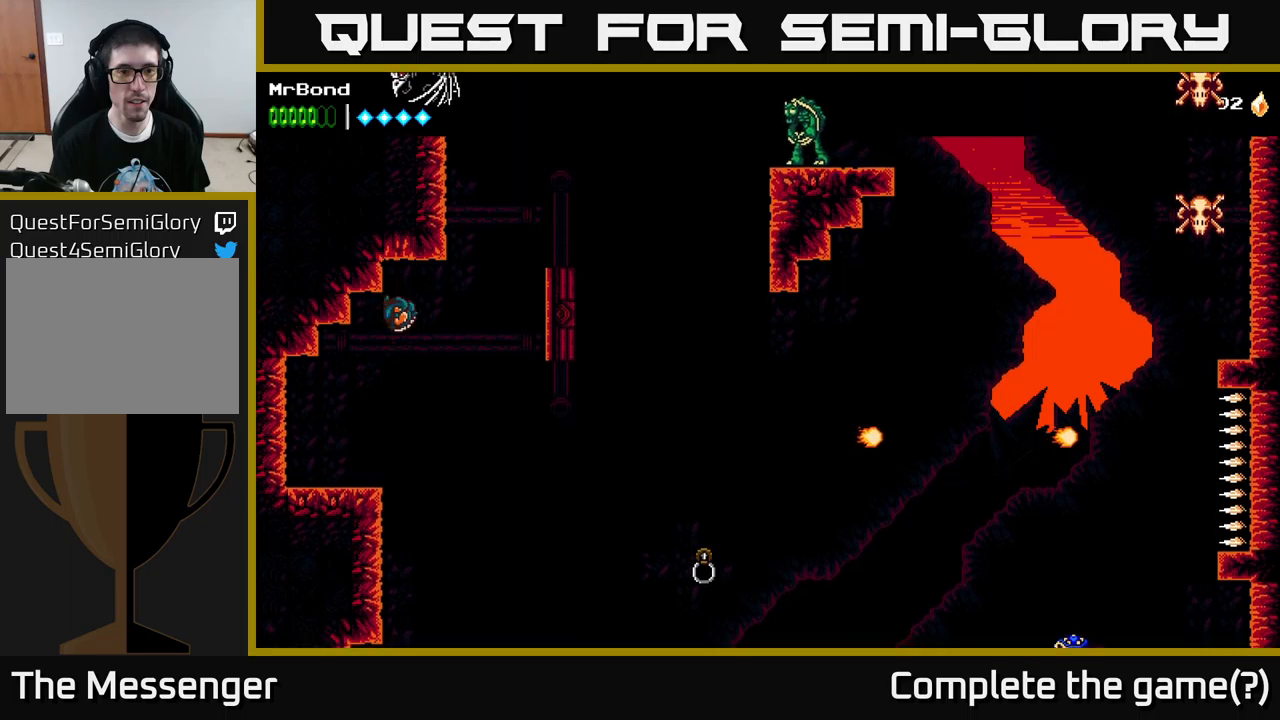
{"buttons": ["DPAD_LEFT"], "left_stick": "center", "right_stick": "center", "events": [[17, "DPAD_LEFT", "up"], [317, "DPAD_LEFT", "down"]]}
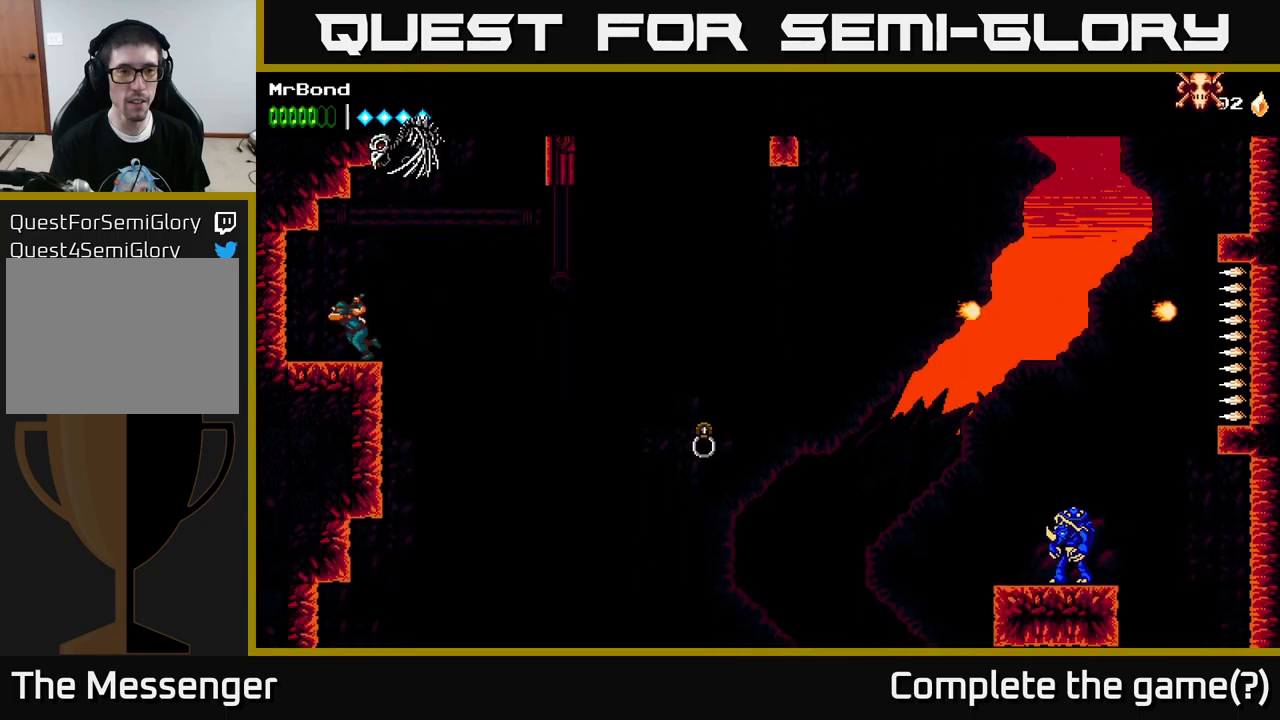
{"buttons": [], "left_stick": "center", "right_stick": "center", "events": [[150, "A", "down"], [184, "DPAD_LEFT", "up"], [200, "DPAD_RIGHT", "down"], [217, "X", "down"], [234, "A", "up"], [267, "DPAD_RIGHT", "up"], [267, "X", "up"]]}
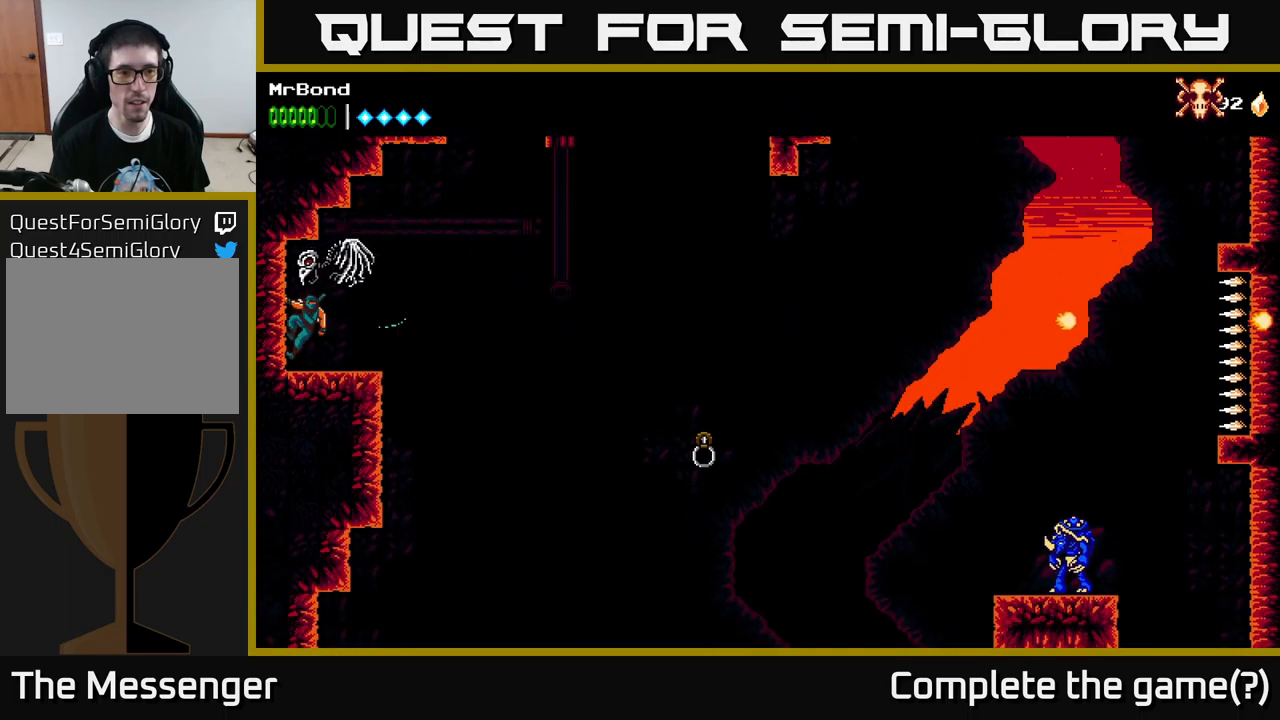
{"buttons": [], "left_stick": "center", "right_stick": "center", "events": []}
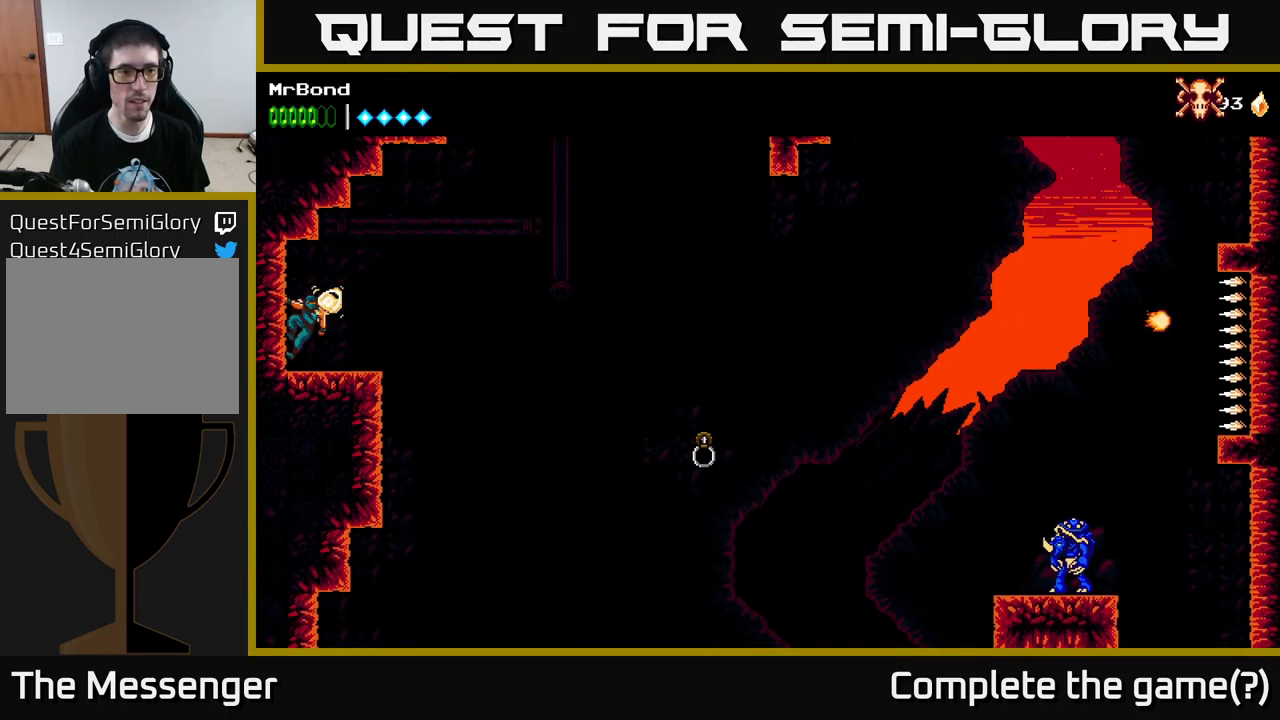
{"buttons": [], "left_stick": "center", "right_stick": "center", "events": [[117, "A", "down"], [167, "A", "up"]]}
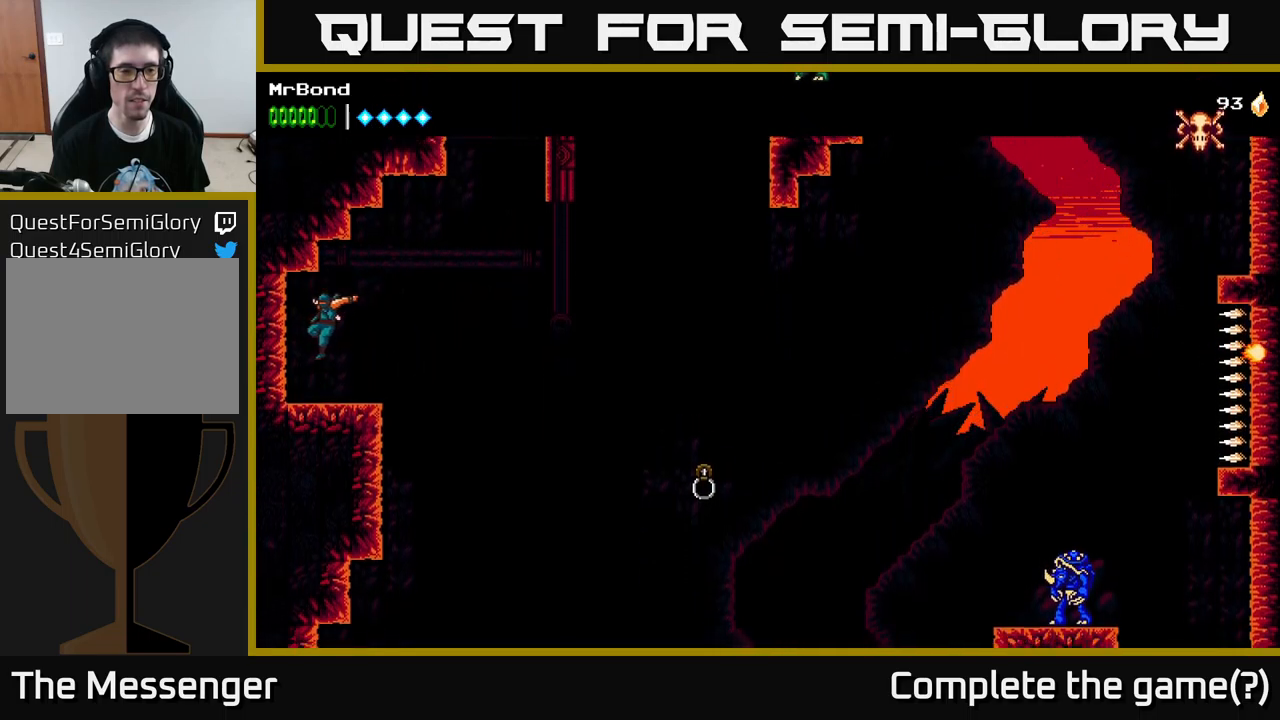
{"buttons": ["DPAD_RIGHT"], "left_stick": "center", "right_stick": "center", "events": [[217, "DPAD_RIGHT", "down"], [284, "DPAD_RIGHT", "up"], [417, "DPAD_RIGHT", "down"]]}
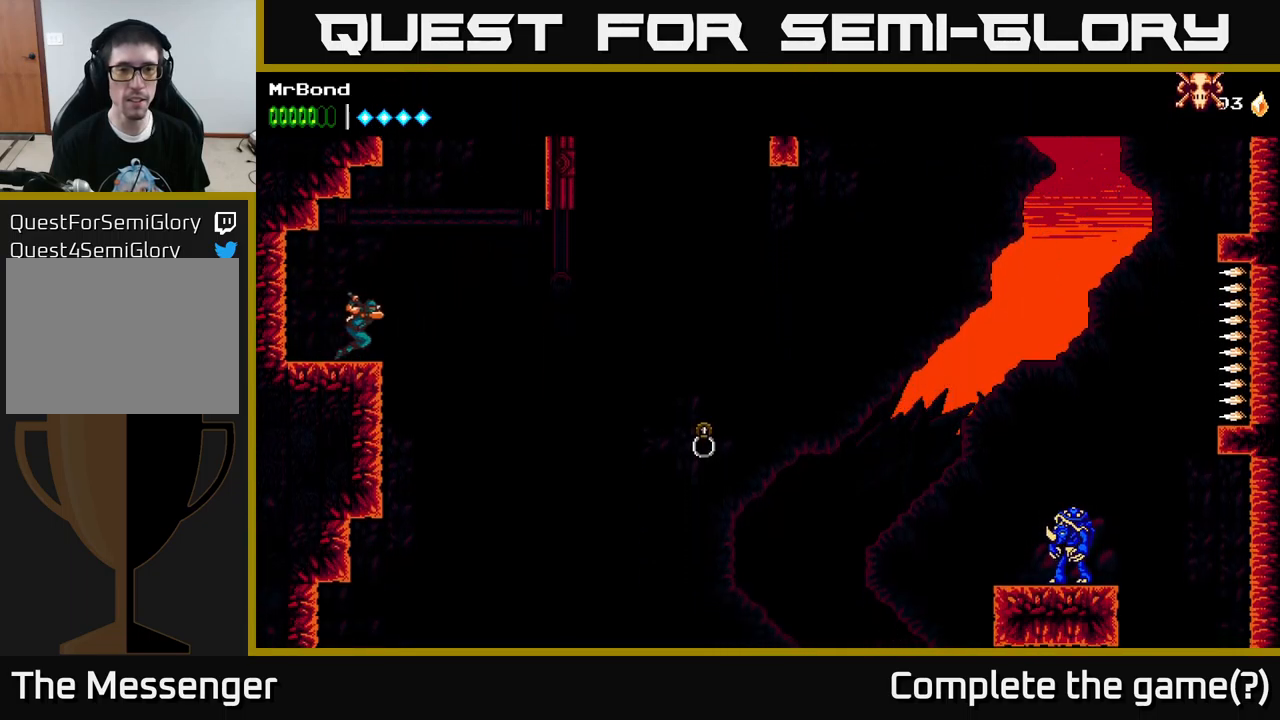
{"buttons": ["A", "DPAD_RIGHT"], "left_stick": "center", "right_stick": "center", "events": [[84, "A", "down"]]}
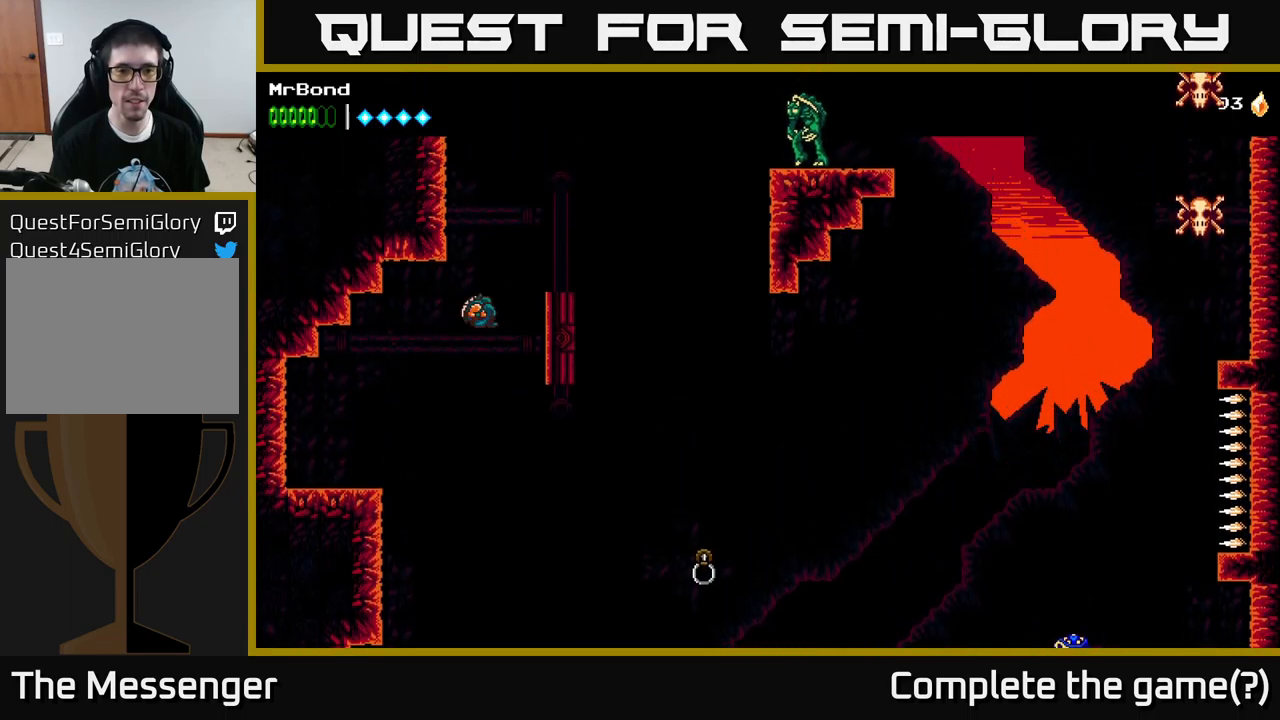
{"buttons": ["A", "DPAD_RIGHT"], "left_stick": "center", "right_stick": "center", "events": [[184, "A", "up"], [484, "A", "down"]]}
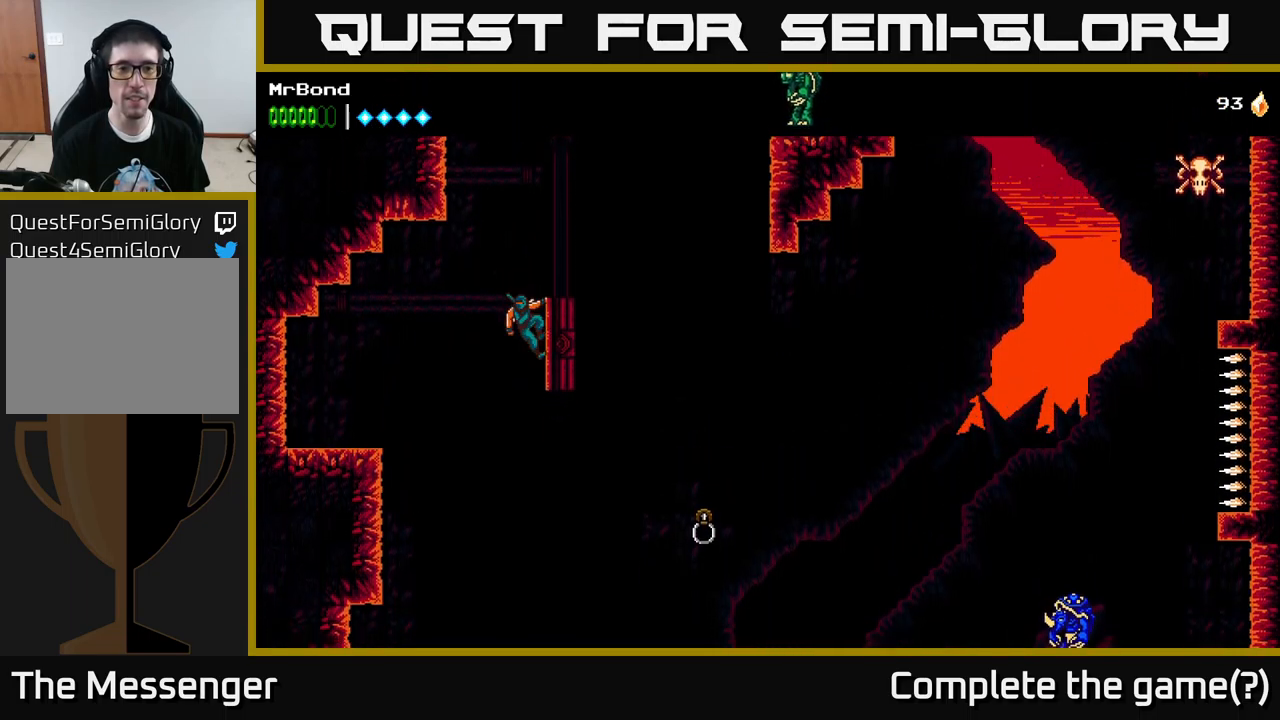
{"buttons": [], "left_stick": "center", "right_stick": "center", "events": [[250, "A", "up"], [417, "DPAD_RIGHT", "up"]]}
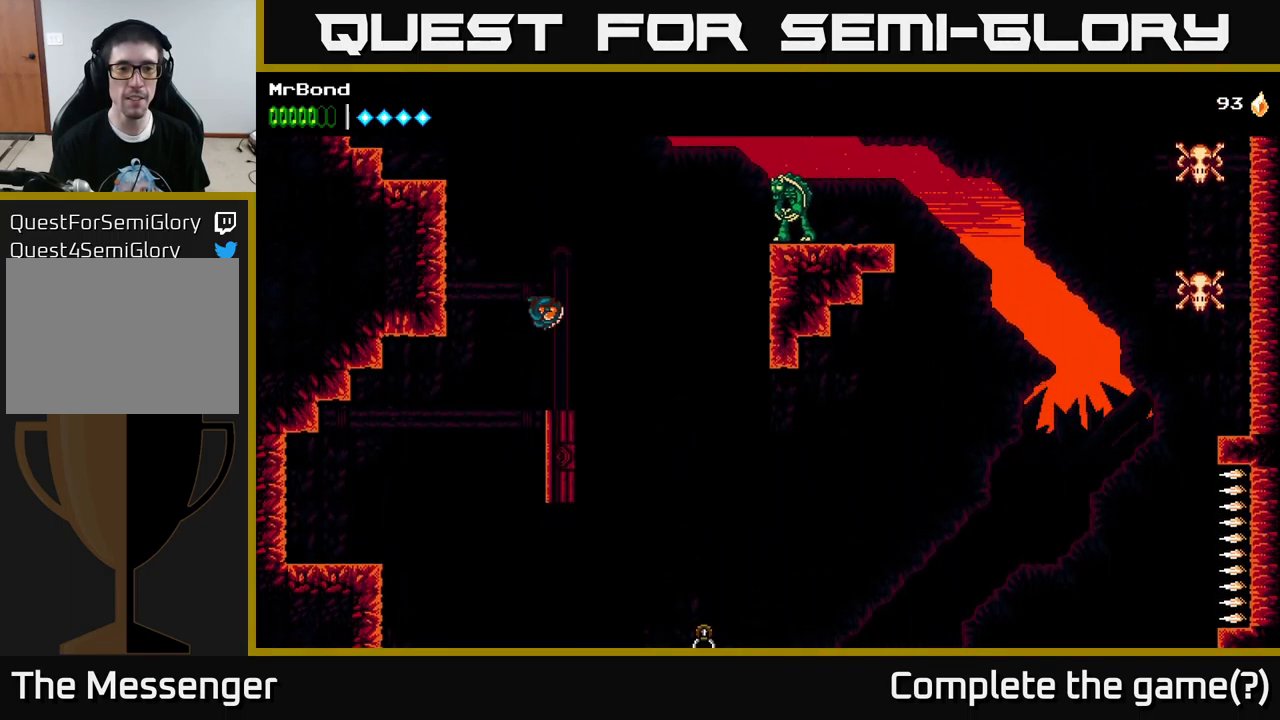
{"buttons": [], "left_stick": "center", "right_stick": "center", "events": [[200, "DPAD_RIGHT", "down"], [300, "DPAD_RIGHT", "up"]]}
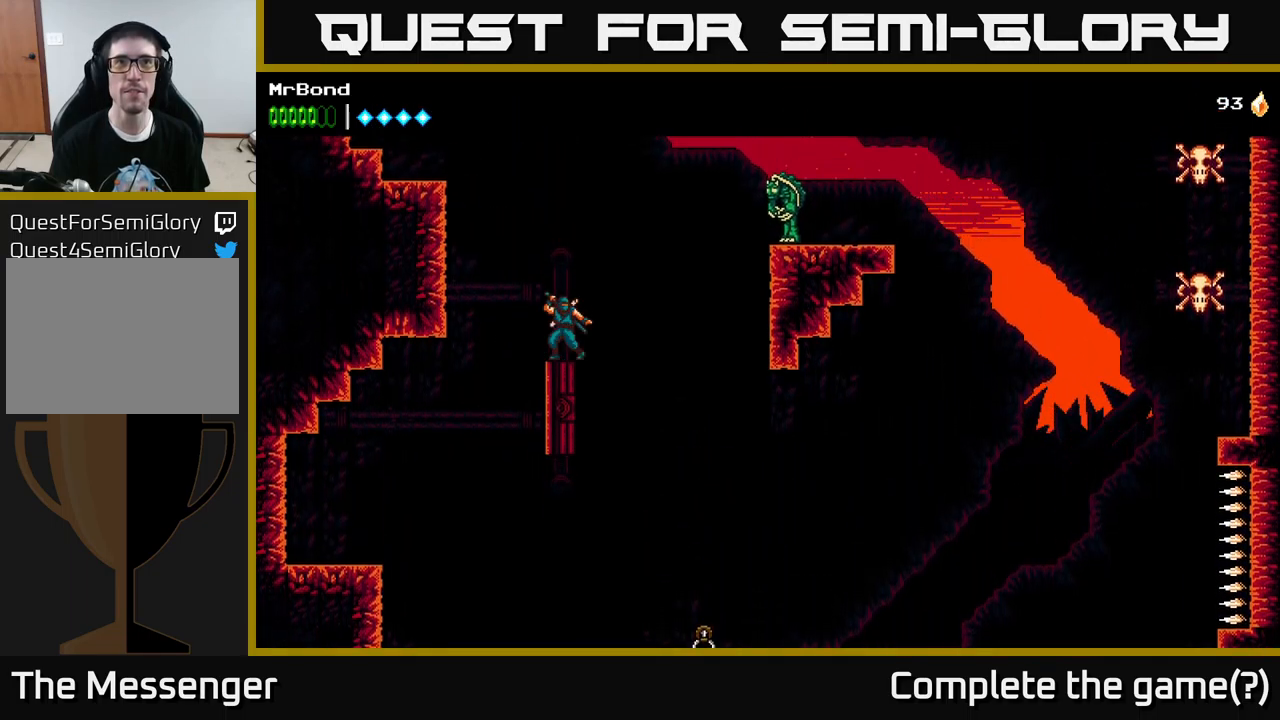
{"buttons": ["A", "DPAD_LEFT"], "left_stick": "center", "right_stick": "center", "events": [[350, "DPAD_LEFT", "down"], [384, "A", "down"]]}
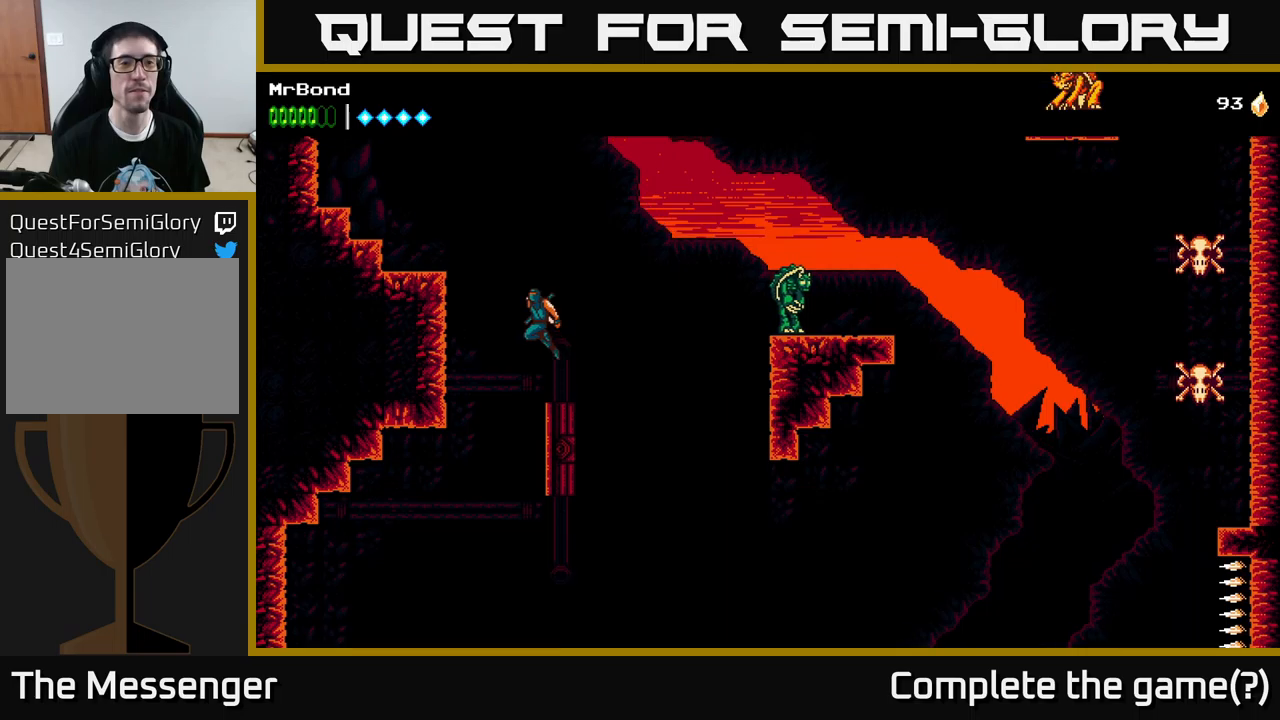
{"buttons": ["DPAD_LEFT"], "left_stick": "center", "right_stick": "center", "events": [[384, "A", "up"]]}
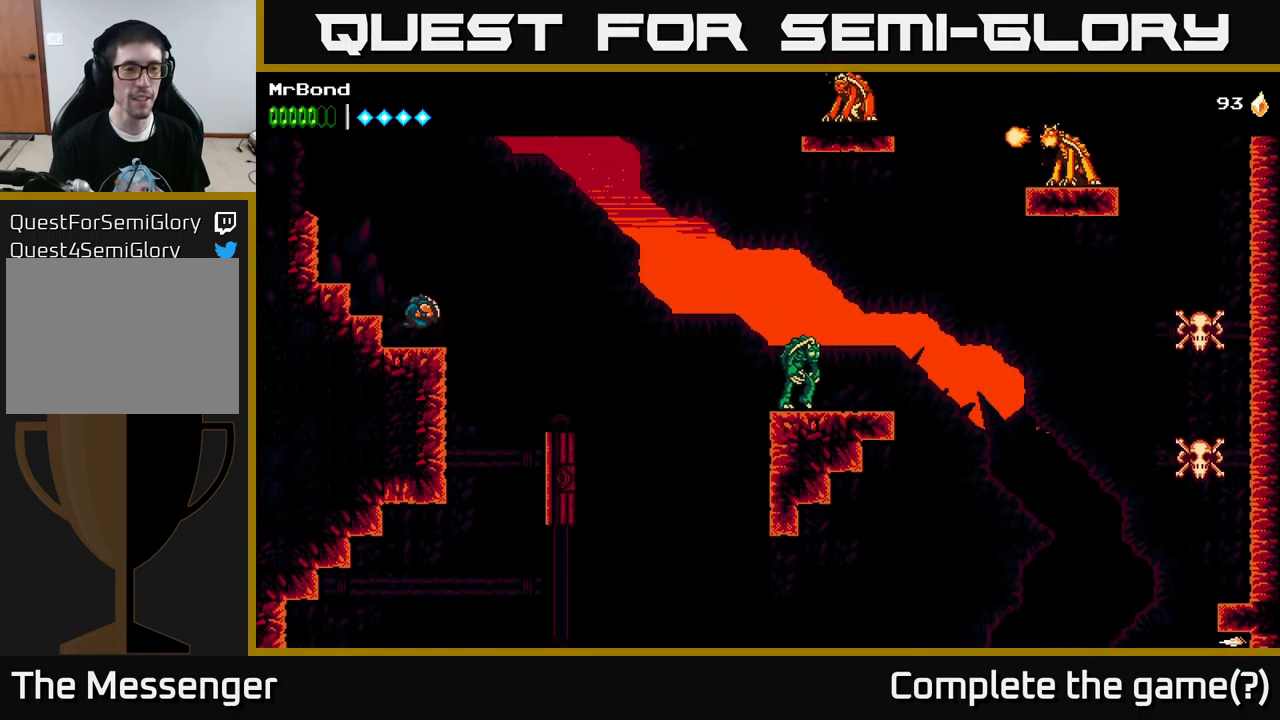
{"buttons": ["DPAD_LEFT"], "left_stick": "center", "right_stick": "center", "events": [[117, "A", "down"], [284, "A", "up"]]}
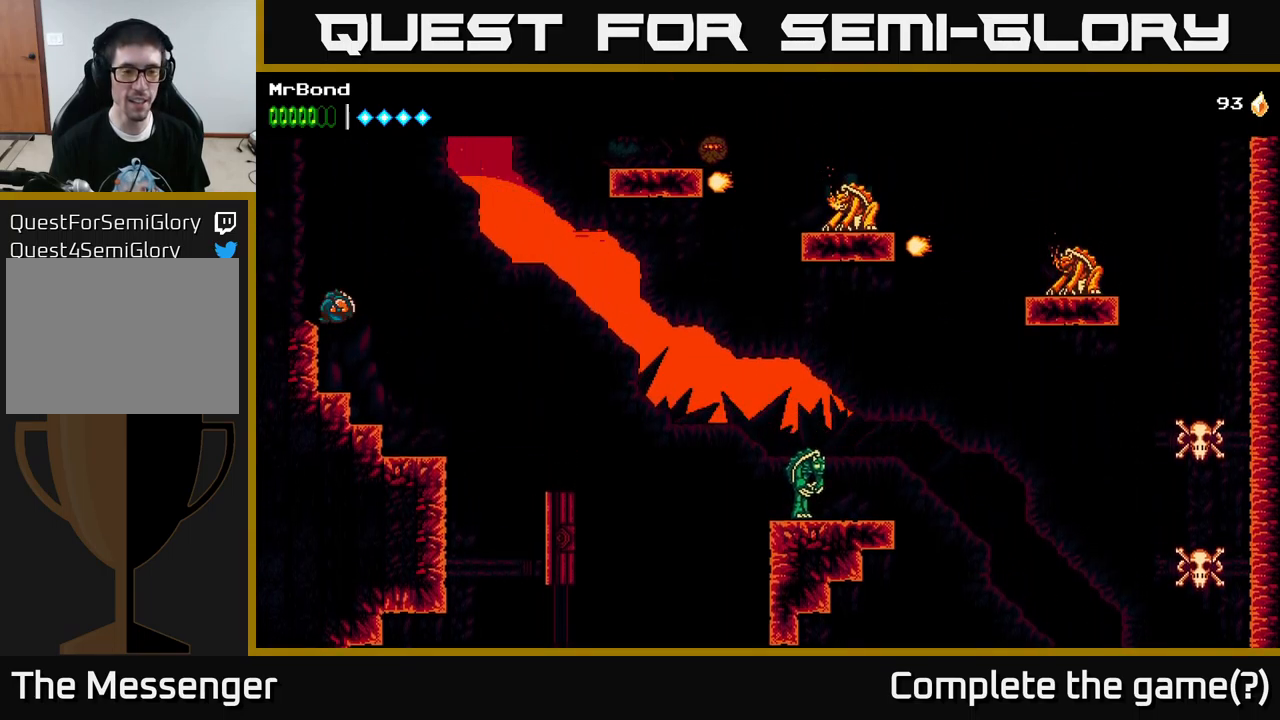
{"buttons": ["A", "DPAD_RIGHT"], "left_stick": "center", "right_stick": "center", "events": [[17, "DPAD_LEFT", "up"], [417, "DPAD_RIGHT", "down"], [500, "A", "down"]]}
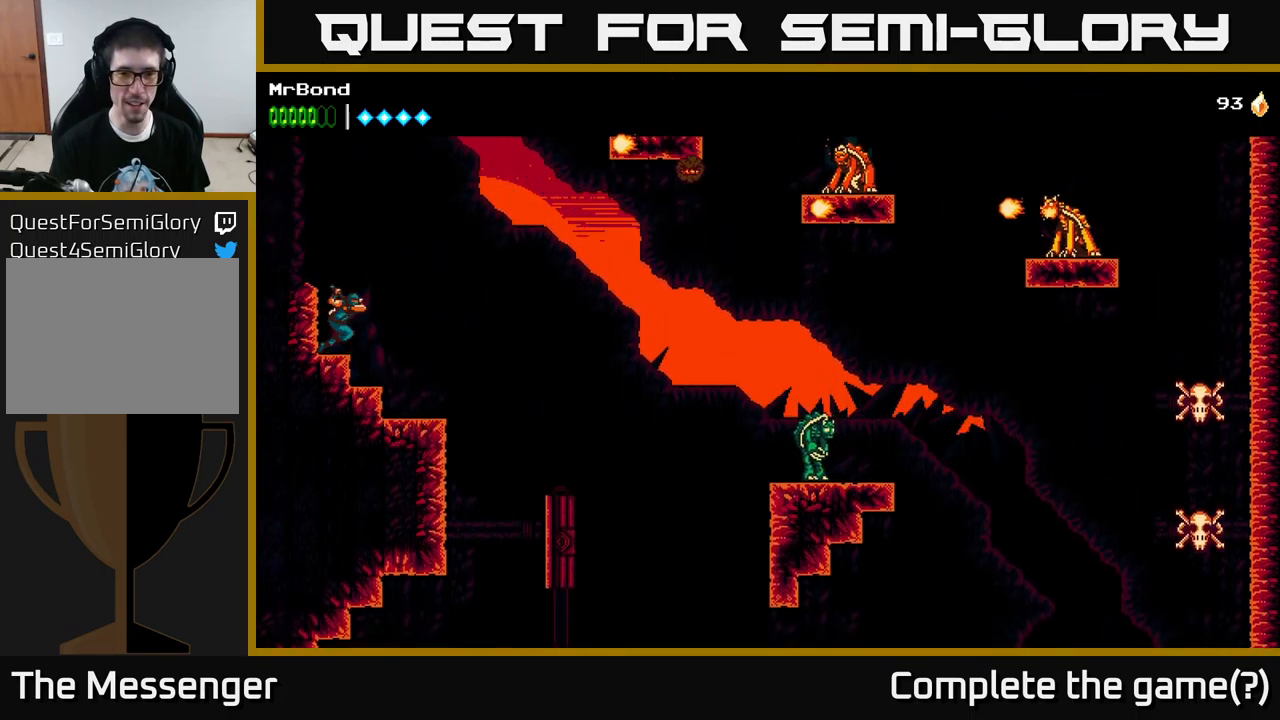
{"buttons": ["A", "X", "DPAD_RIGHT"], "left_stick": "center", "right_stick": "center", "events": [[400, "X", "down"]]}
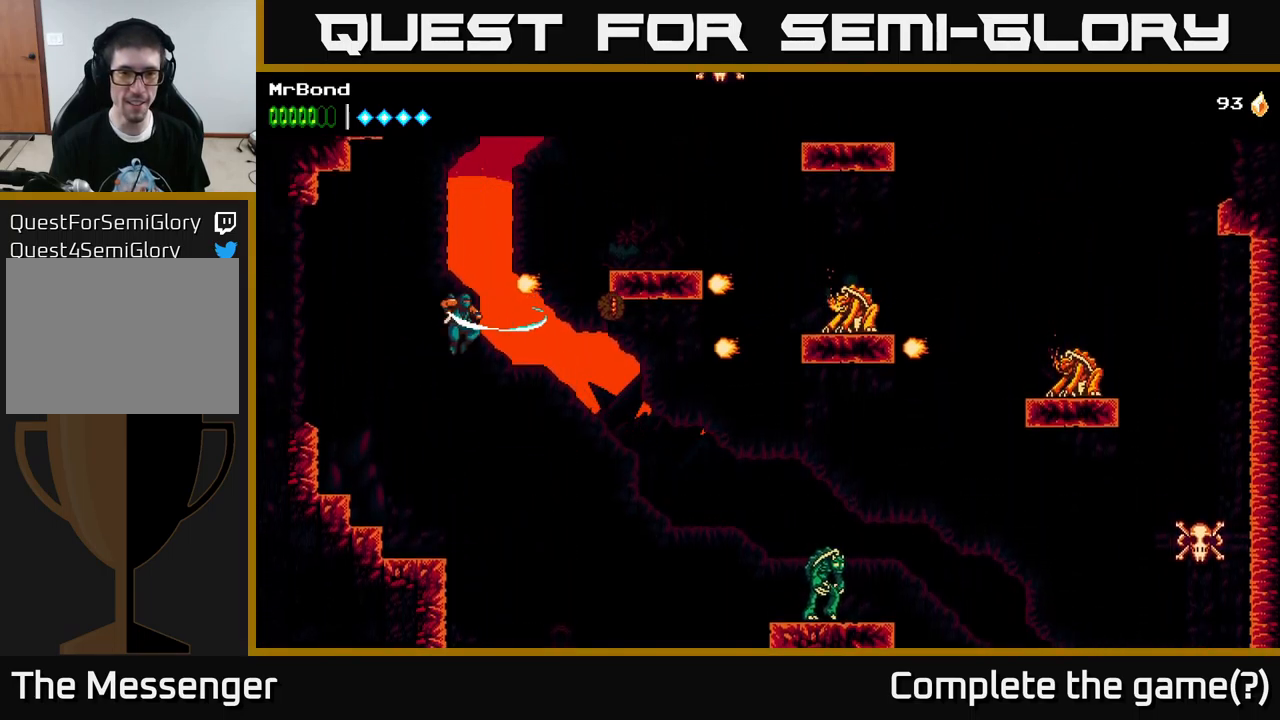
{"buttons": [], "left_stick": "center", "right_stick": "center", "events": [[84, "DPAD_RIGHT", "up"], [100, "X", "up"], [134, "A", "up"], [134, "DPAD_LEFT", "down"], [417, "DPAD_LEFT", "up"]]}
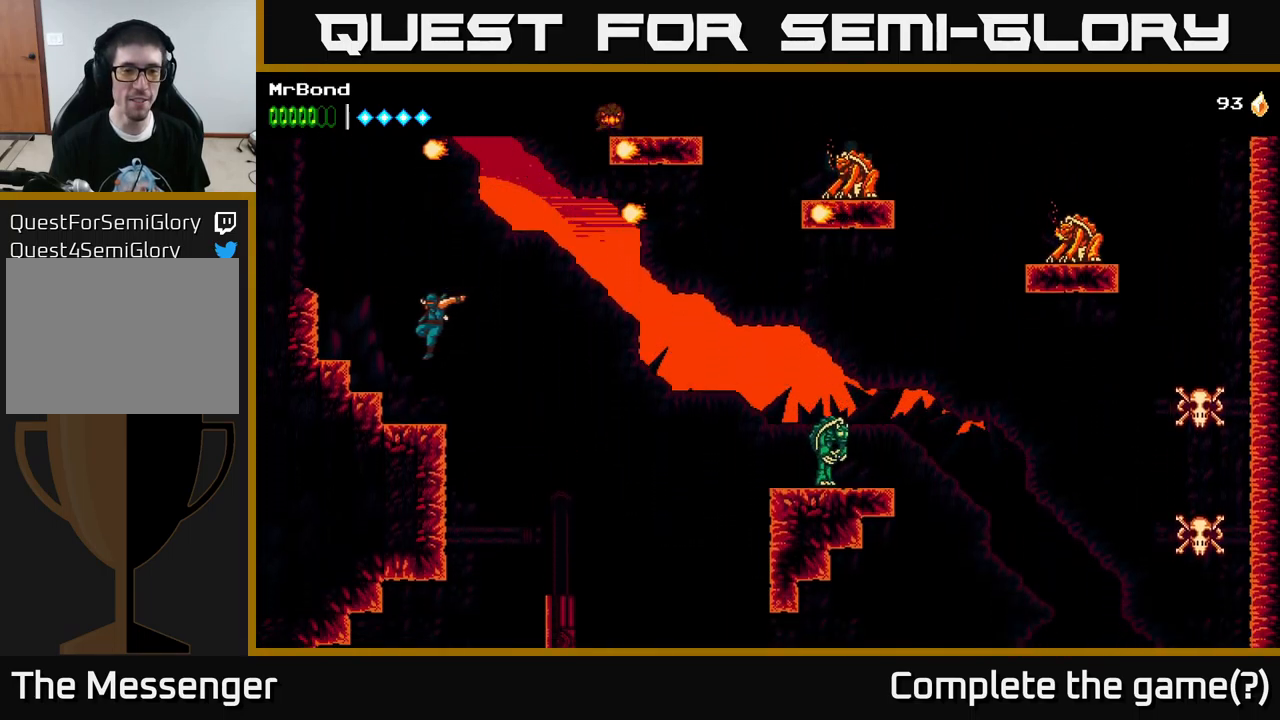
{"buttons": ["DPAD_RIGHT"], "left_stick": "center", "right_stick": "center", "events": [[184, "DPAD_RIGHT", "down"], [300, "A", "down"], [450, "A", "up"]]}
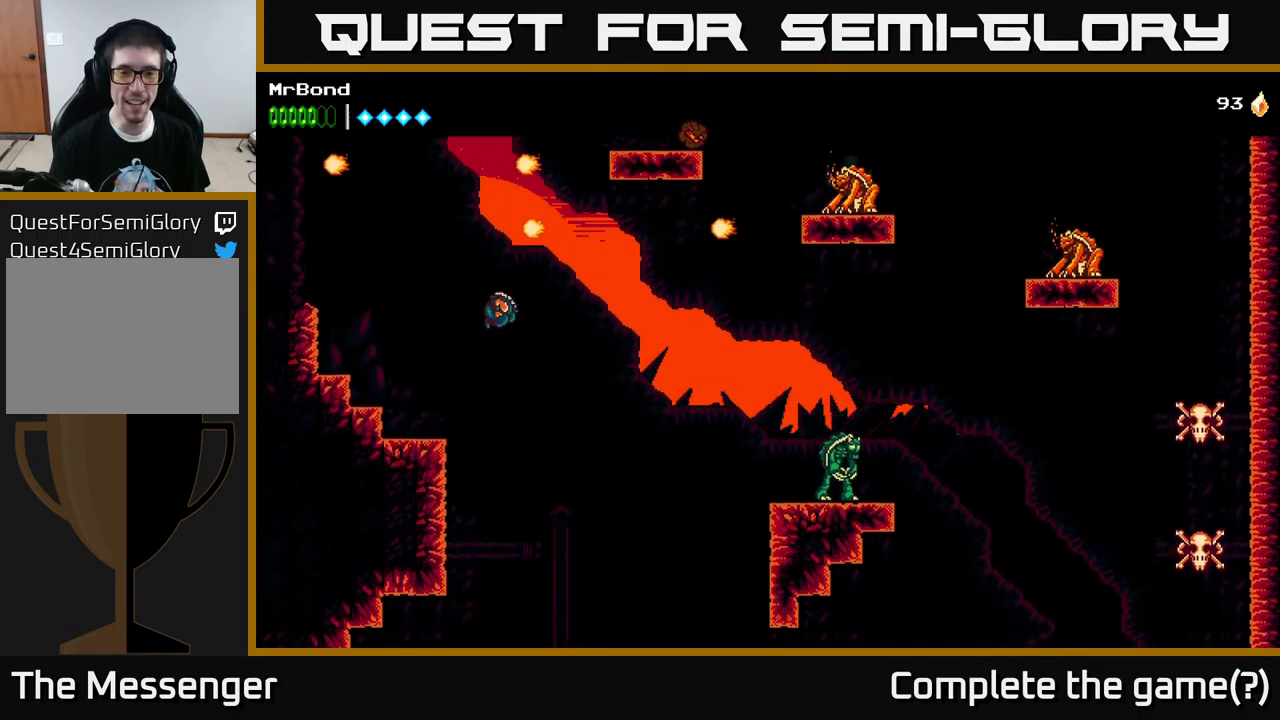
{"buttons": [], "left_stick": "center", "right_stick": "center", "events": [[200, "DPAD_RIGHT", "up"]]}
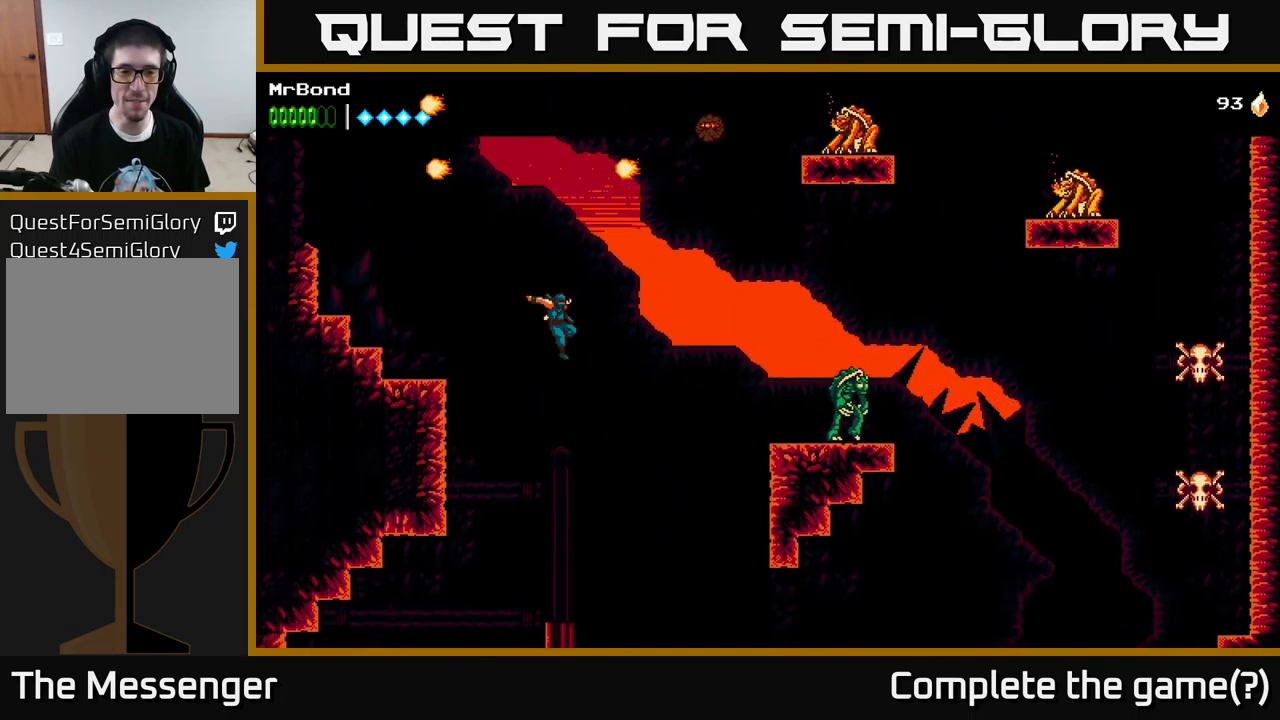
{"buttons": ["DPAD_RIGHT"], "left_stick": "center", "right_stick": "center", "events": [[467, "DPAD_RIGHT", "down"]]}
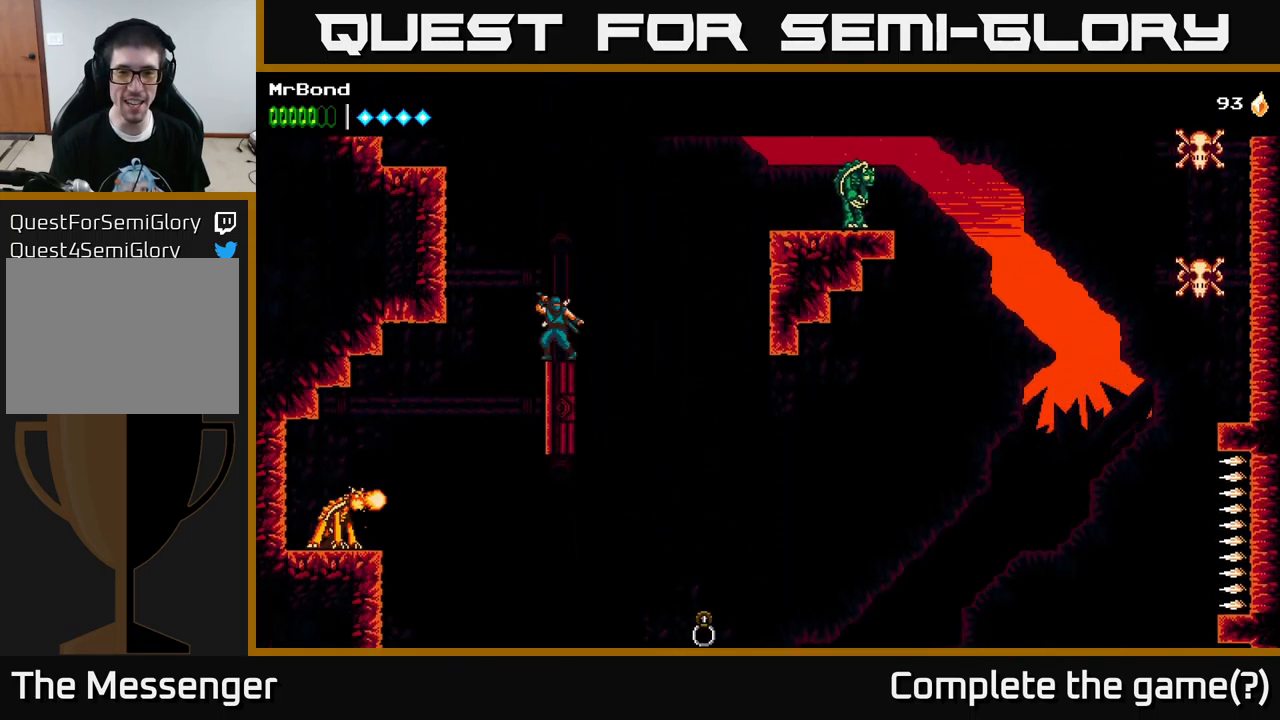
{"buttons": ["A", "DPAD_RIGHT"], "left_stick": "center", "right_stick": "center", "events": [[84, "A", "down"]]}
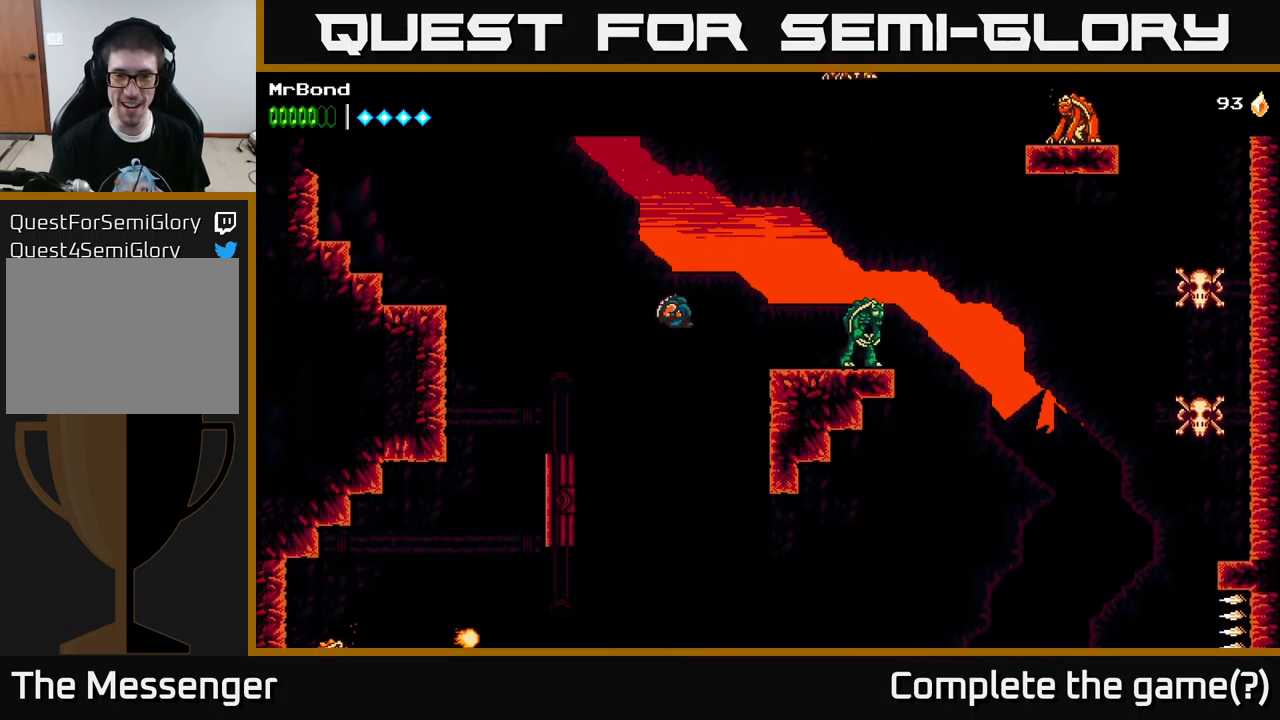
{"buttons": ["DPAD_RIGHT"], "left_stick": "center", "right_stick": "center", "events": [[250, "A", "up"]]}
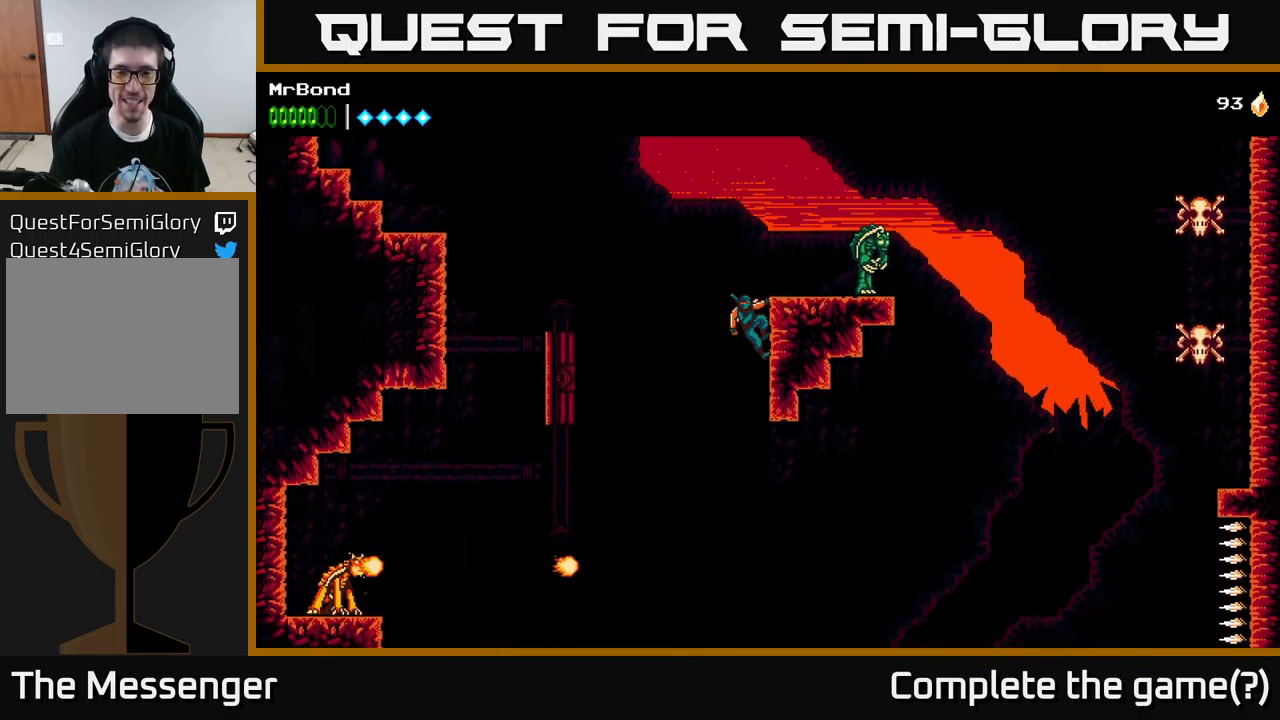
{"buttons": ["DPAD_RIGHT"], "left_stick": "center", "right_stick": "center", "events": [[84, "A", "down"], [201, "X", "down"], [234, "A", "up"], [401, "X", "up"]]}